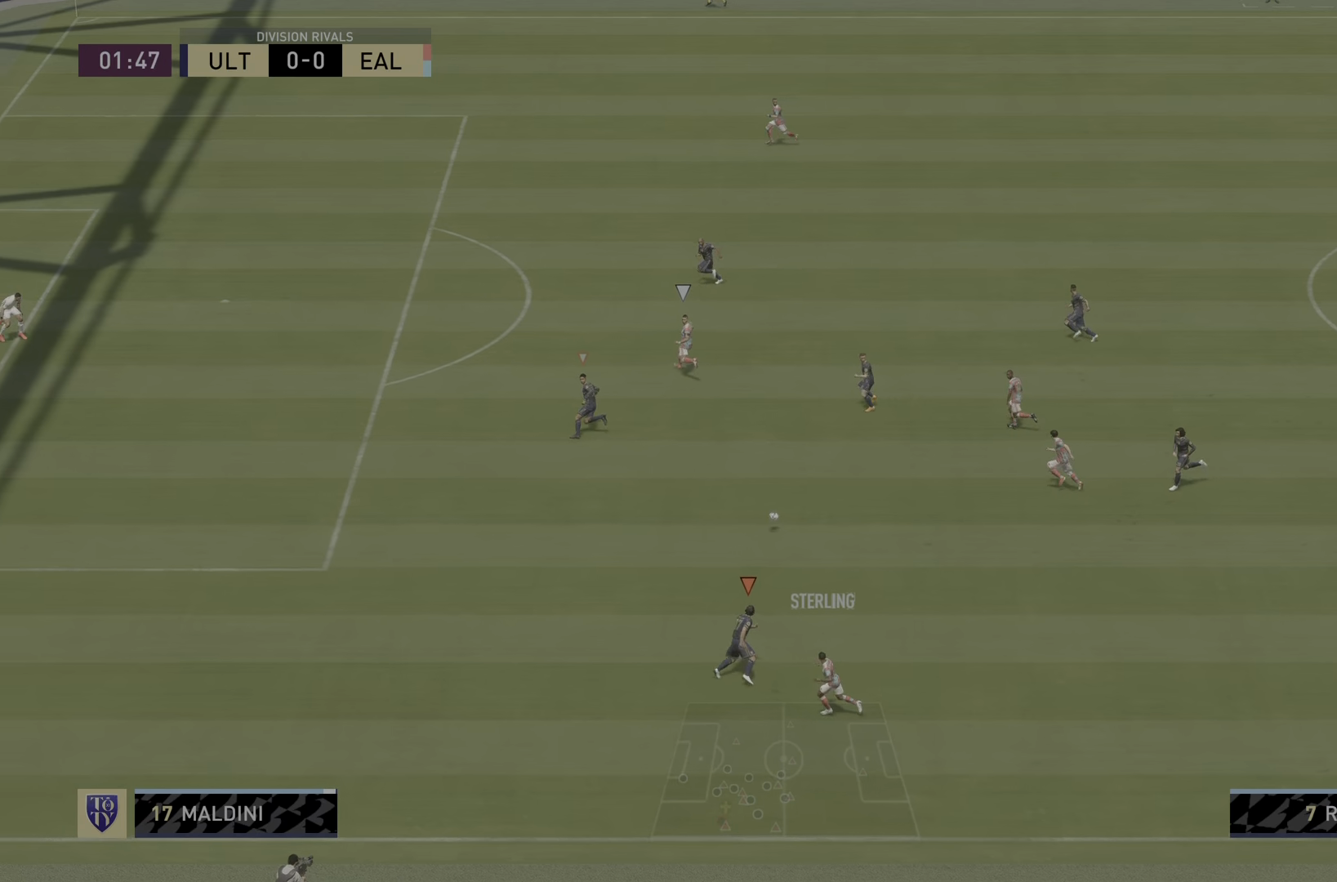
Gameplay with a controller (PlayStation layout); each line is a JSON object with the inputs held at the frame after it. "events" lists button and stick changes between this image and that frame as [ms after this image, input, new state], when the widget could be followed in between. Not read: L3 R3.
{"buttons": ["L2", "R1", "R2"], "left_stick": "left", "right_stick": "center", "events": [[117, "left_stick", "center"], [134, "right_stick", "up"], [251, "right_stick", "center"], [418, "left_stick", "left"], [451, "R1", "down"]]}
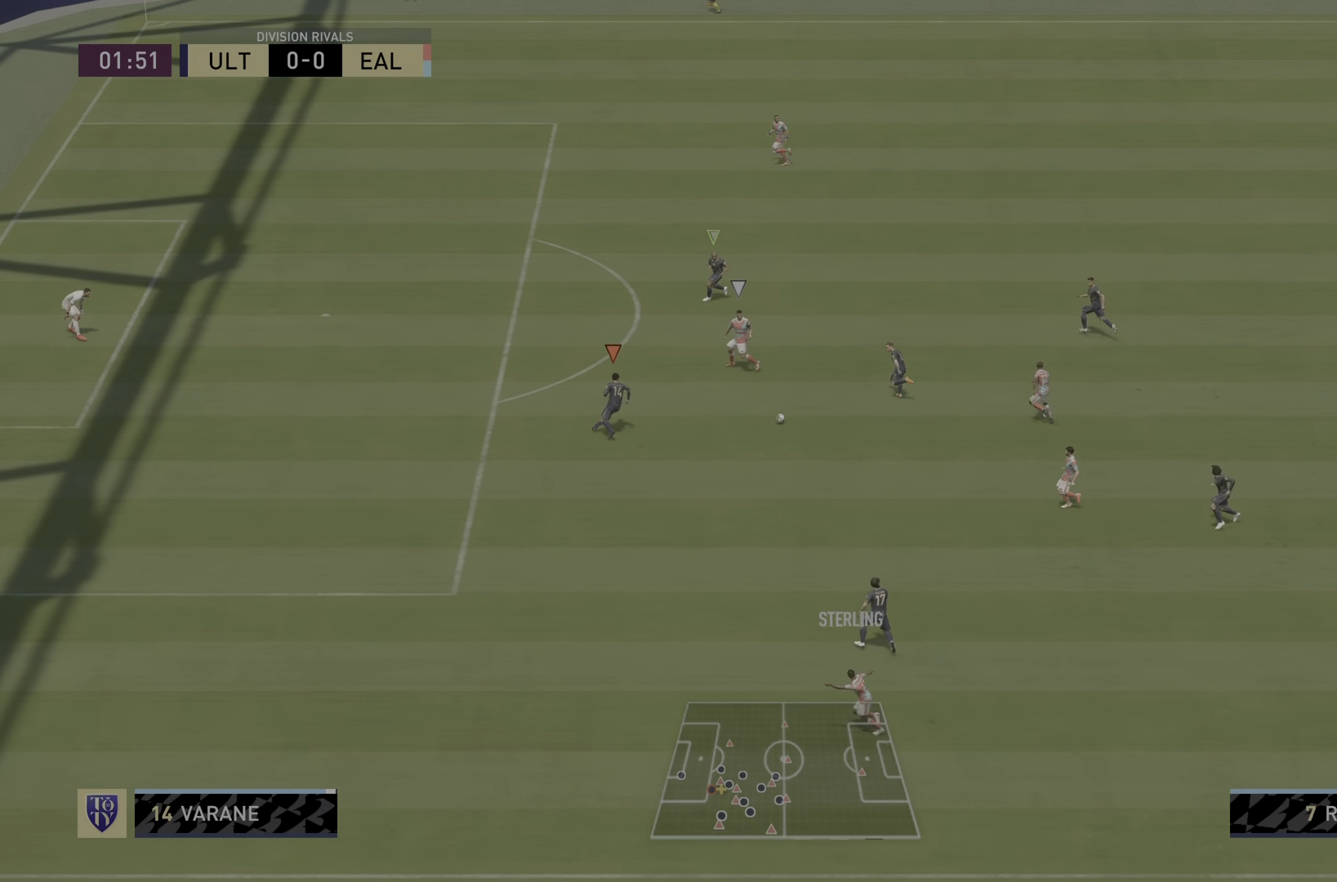
{"buttons": ["L2", "R2"], "left_stick": "left", "right_stick": "center", "events": [[83, "L2", "up"], [300, "R1", "up"], [467, "L2", "down"]]}
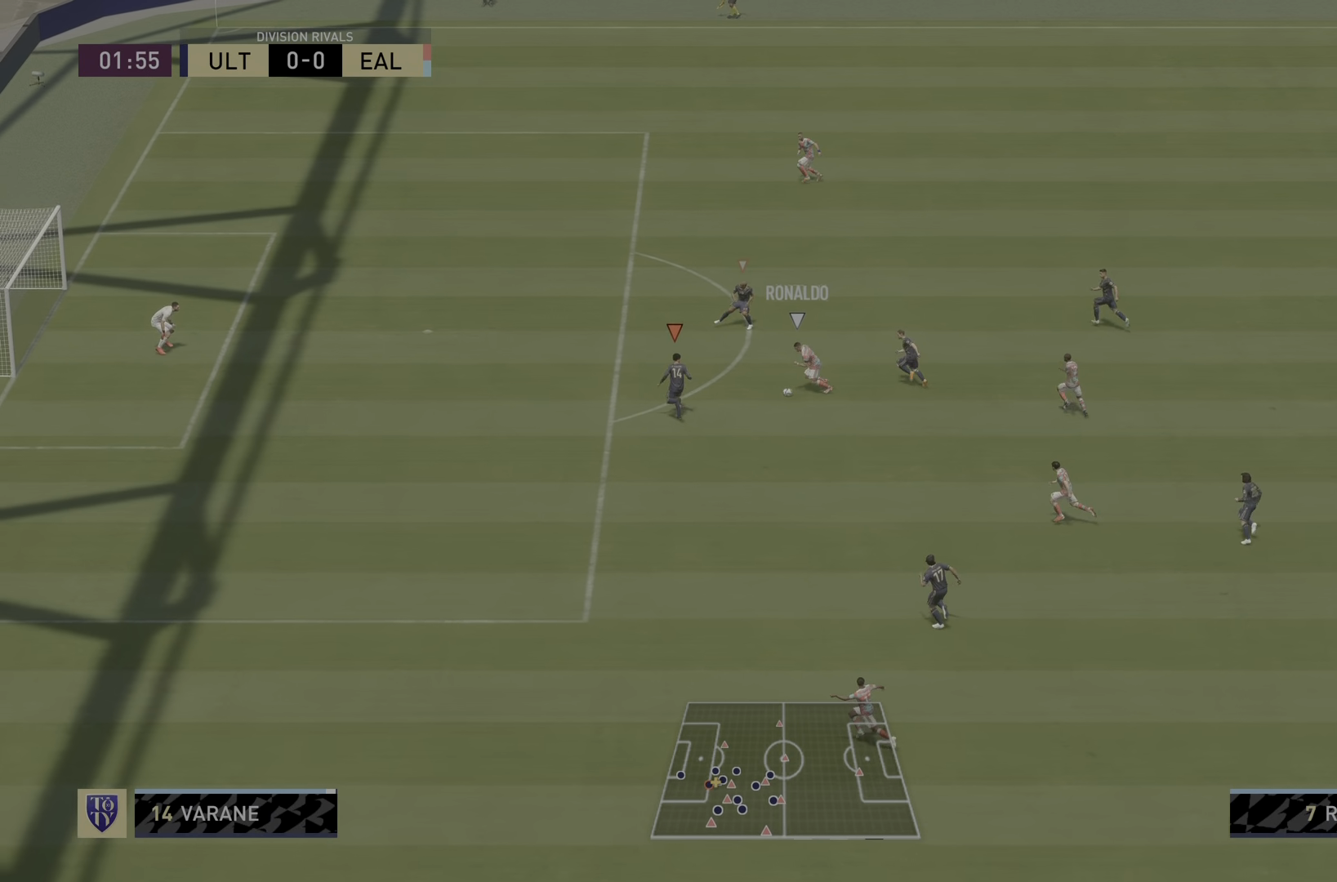
{"buttons": ["L2"], "left_stick": "down-left", "right_stick": "center", "events": [[317, "R2", "up"], [334, "left_stick", "down-left"]]}
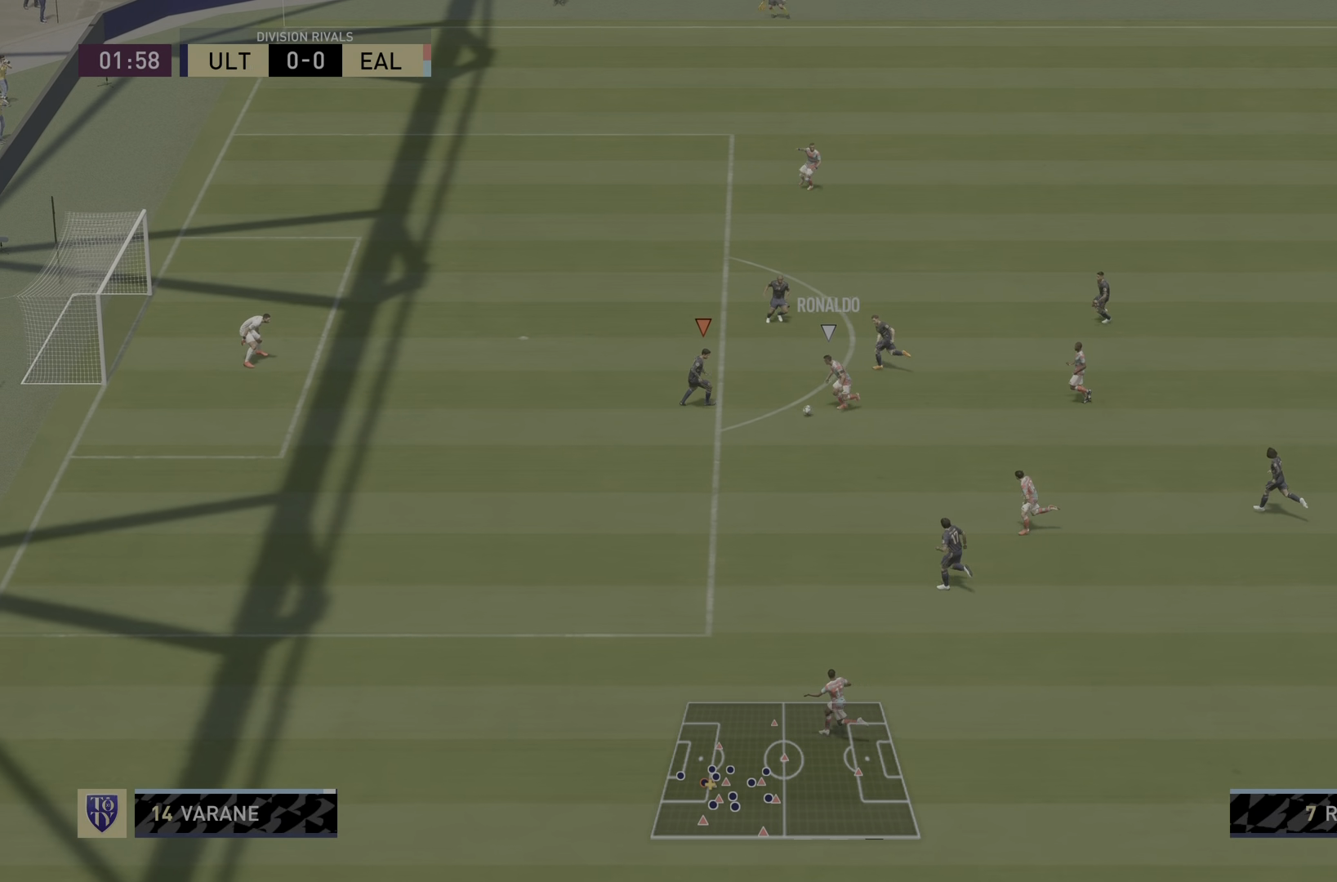
{"buttons": ["CIRCLE", "L2"], "left_stick": "down-right", "right_stick": "center", "events": [[33, "left_stick", "down"], [434, "left_stick", "down-right"], [467, "CIRCLE", "down"]]}
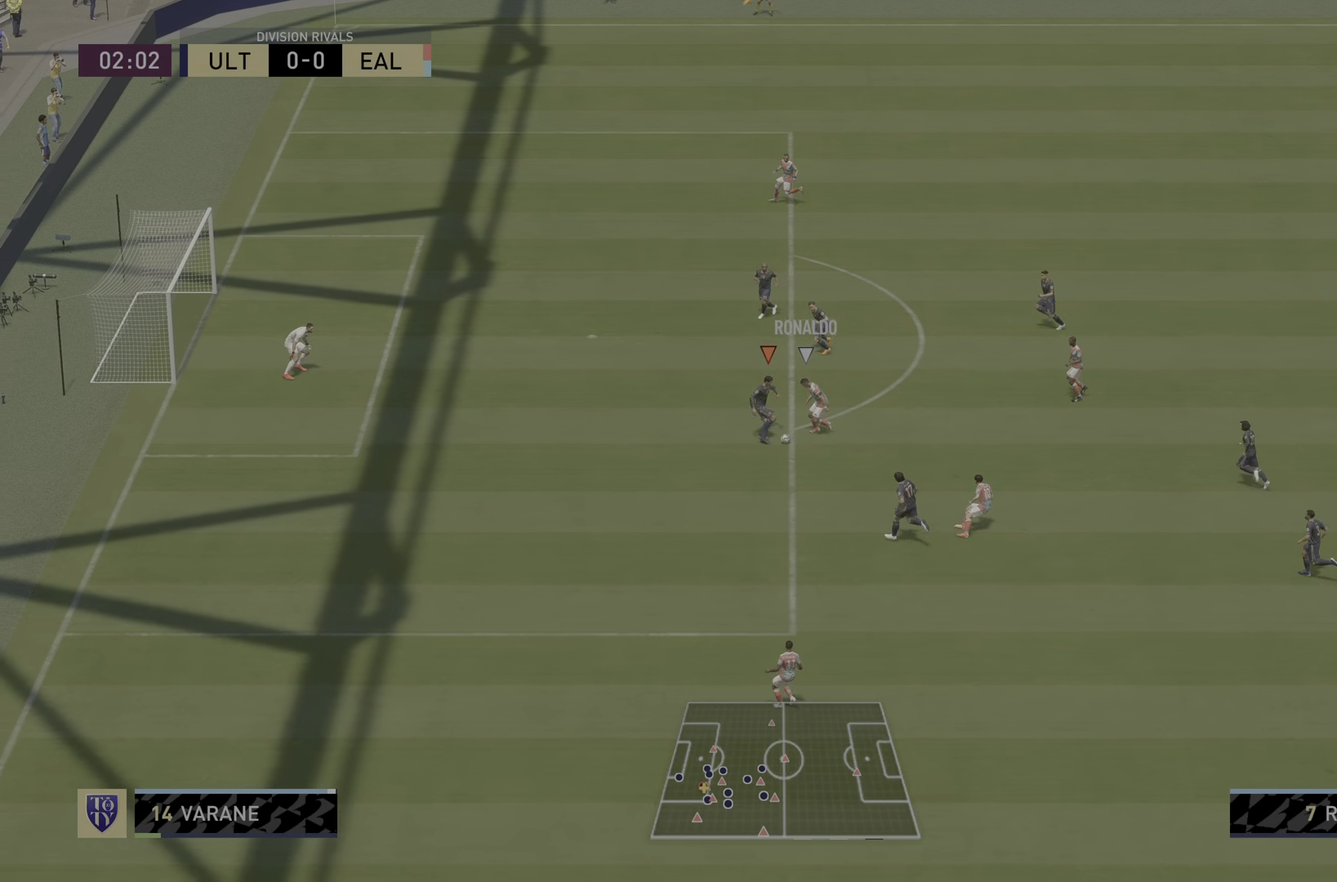
{"buttons": [], "left_stick": "down-right", "right_stick": "center", "events": [[101, "CIRCLE", "up"], [101, "L2", "up"]]}
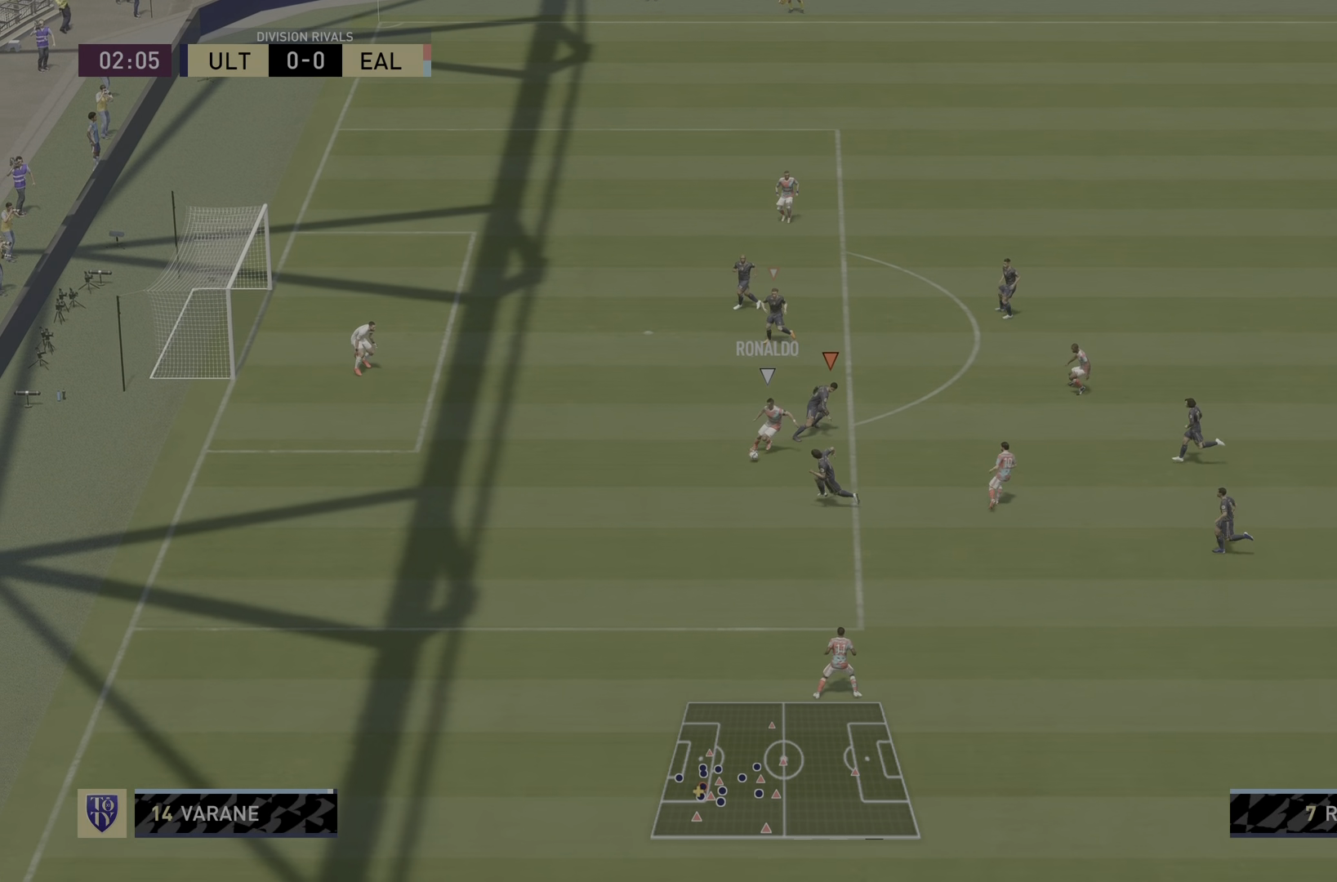
{"buttons": ["R1", "R2"], "left_stick": "left", "right_stick": "center", "events": [[50, "left_stick", "down"], [150, "left_stick", "down-left"], [250, "L1", "down"], [250, "left_stick", "left"], [267, "R2", "down"], [384, "L1", "up"], [384, "R1", "down"]]}
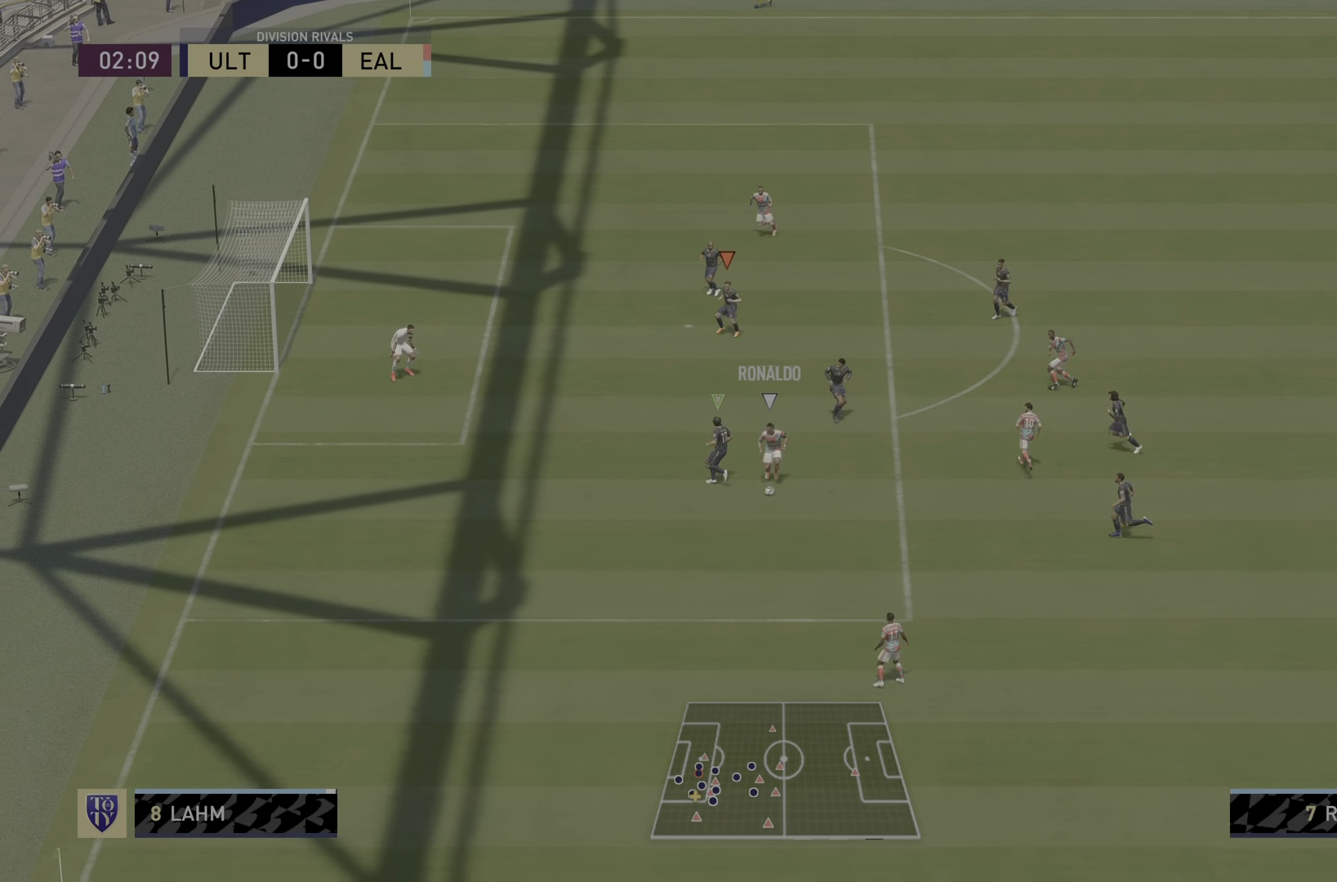
{"buttons": ["L2", "R2"], "left_stick": "down-right", "right_stick": "center", "events": [[267, "left_stick", "center"], [333, "L1", "down"], [333, "R1", "up"], [434, "left_stick", "down-right"], [500, "L1", "up"], [500, "L2", "down"]]}
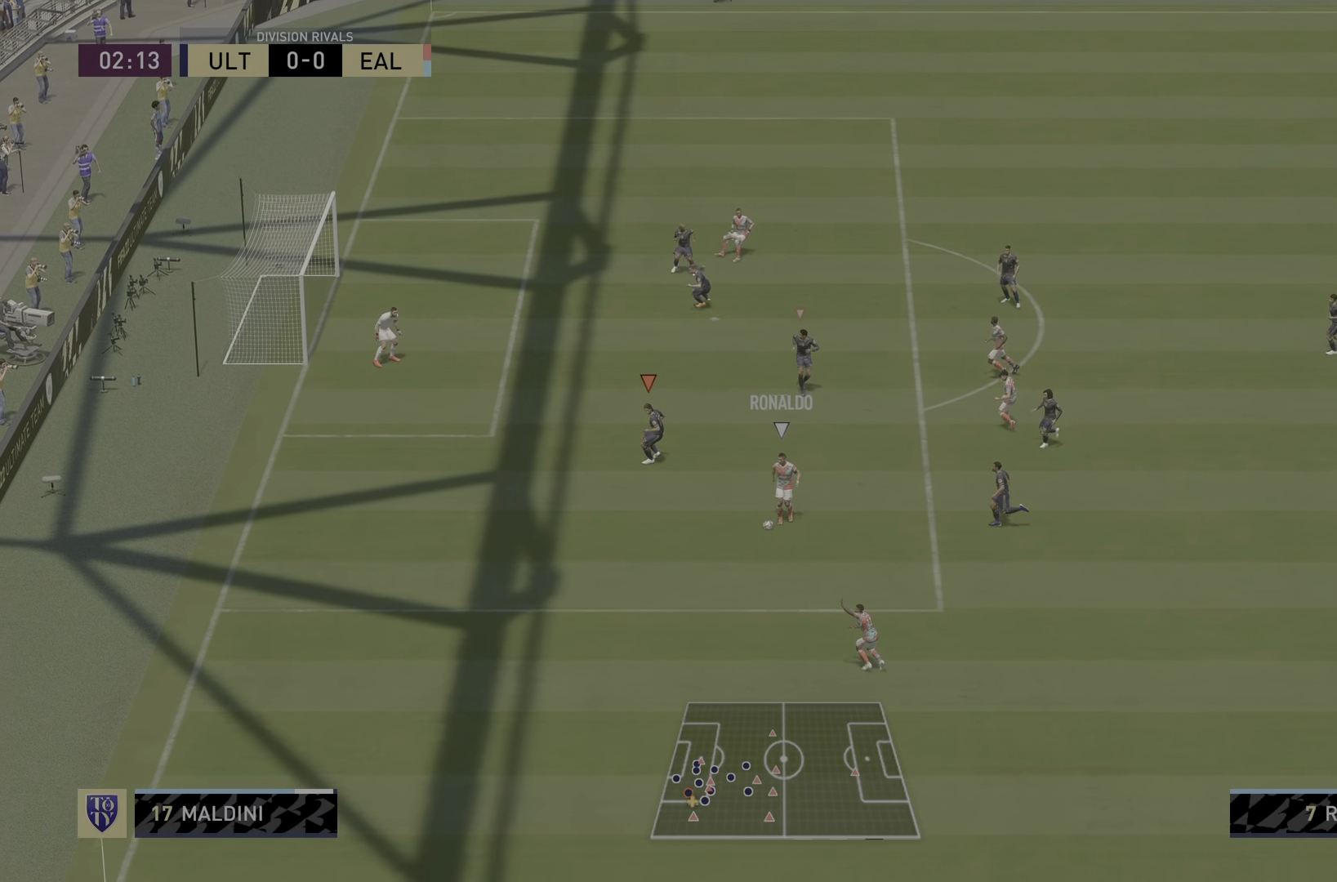
{"buttons": ["L2", "R2"], "left_stick": "down", "right_stick": "center", "events": [[334, "left_stick", "down"], [384, "R2", "up"], [501, "R2", "down"]]}
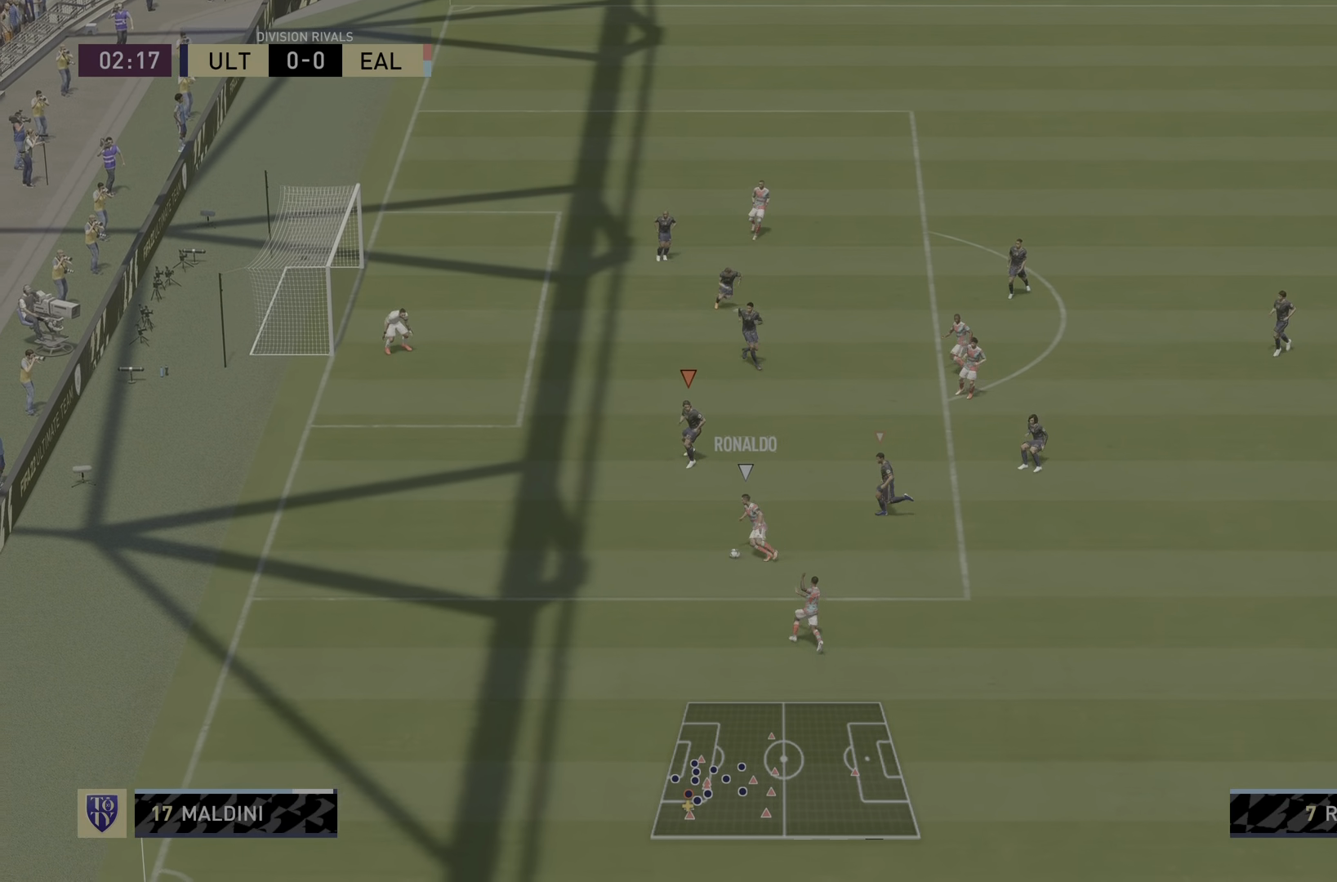
{"buttons": ["L2", "R1", "R2"], "left_stick": "down-left", "right_stick": "center", "events": [[83, "left_stick", "down-left"], [183, "R1", "down"]]}
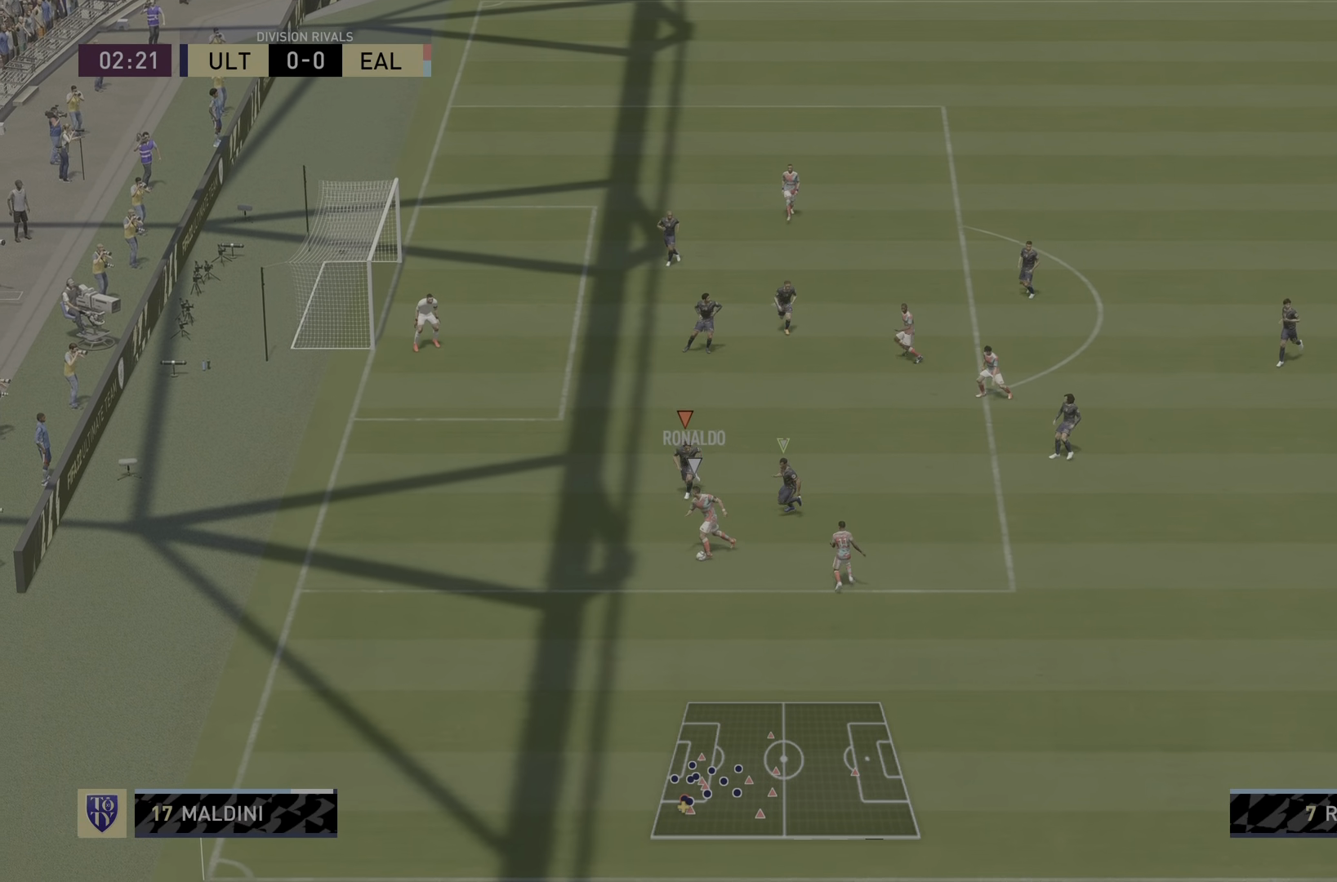
{"buttons": ["L2", "R1", "R2"], "left_stick": "down-left", "right_stick": "center", "events": [[167, "R2", "up"], [501, "R2", "down"]]}
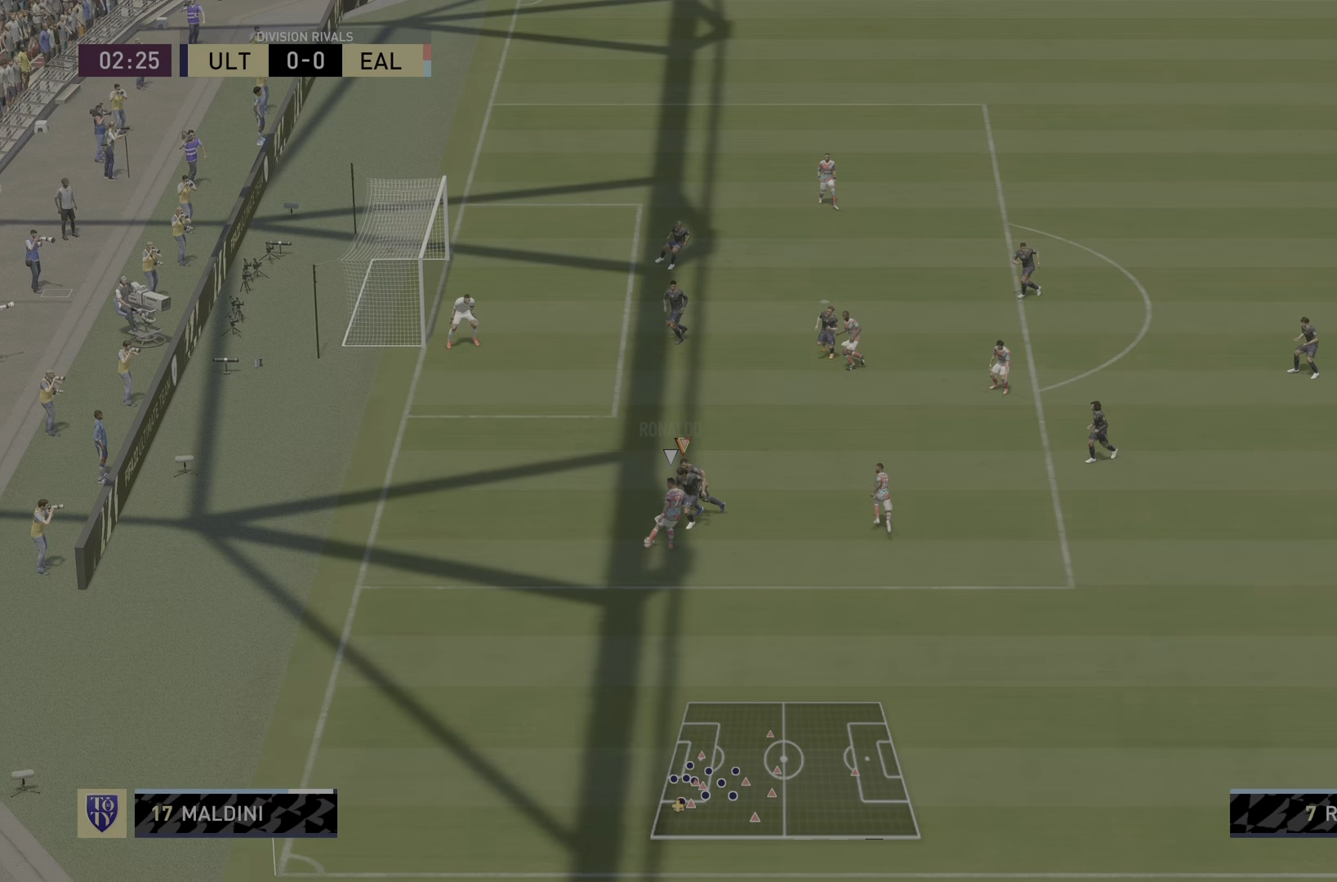
{"buttons": ["L1"], "left_stick": "down", "right_stick": "center", "events": [[367, "R2", "up"], [434, "left_stick", "down"], [450, "L2", "up"], [467, "L1", "down"], [501, "R1", "up"]]}
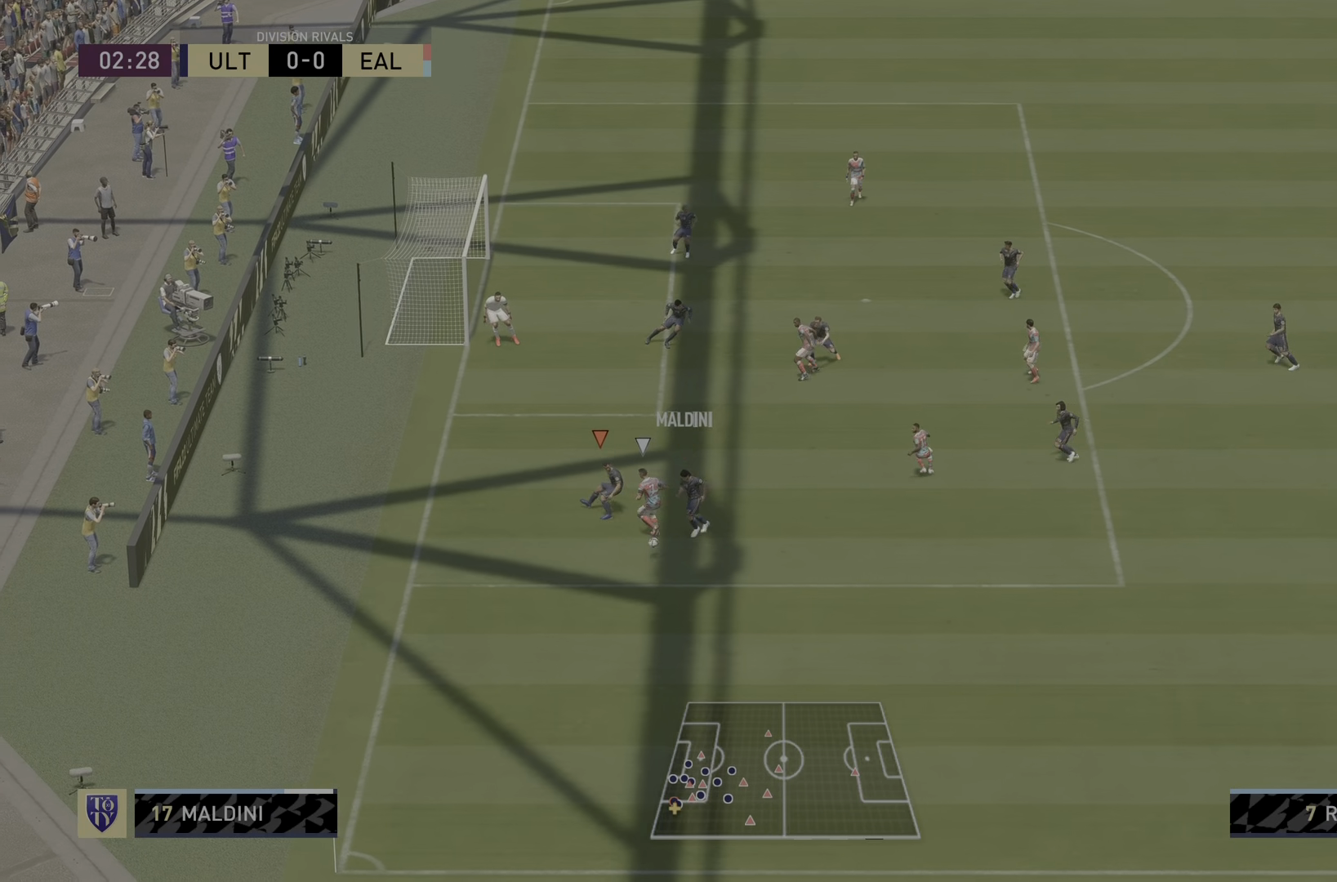
{"buttons": ["L1", "R2"], "left_stick": "down", "right_stick": "center", "events": [[100, "L1", "up"], [300, "R2", "down"], [500, "L1", "down"]]}
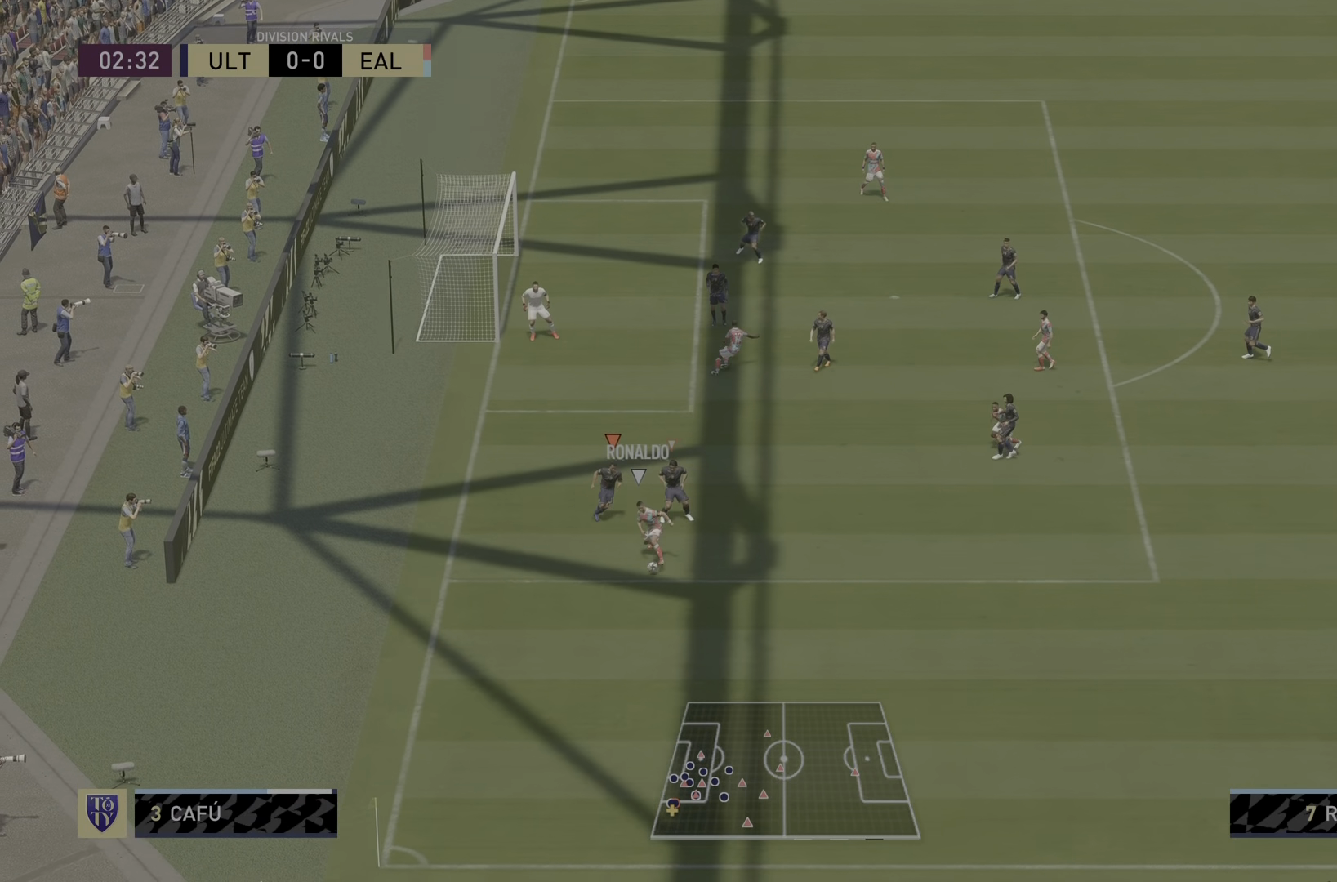
{"buttons": ["L2", "R1", "R2"], "left_stick": "down-right", "right_stick": "center", "events": [[167, "L1", "up"], [234, "L2", "down"], [400, "left_stick", "down-right"], [467, "R1", "down"]]}
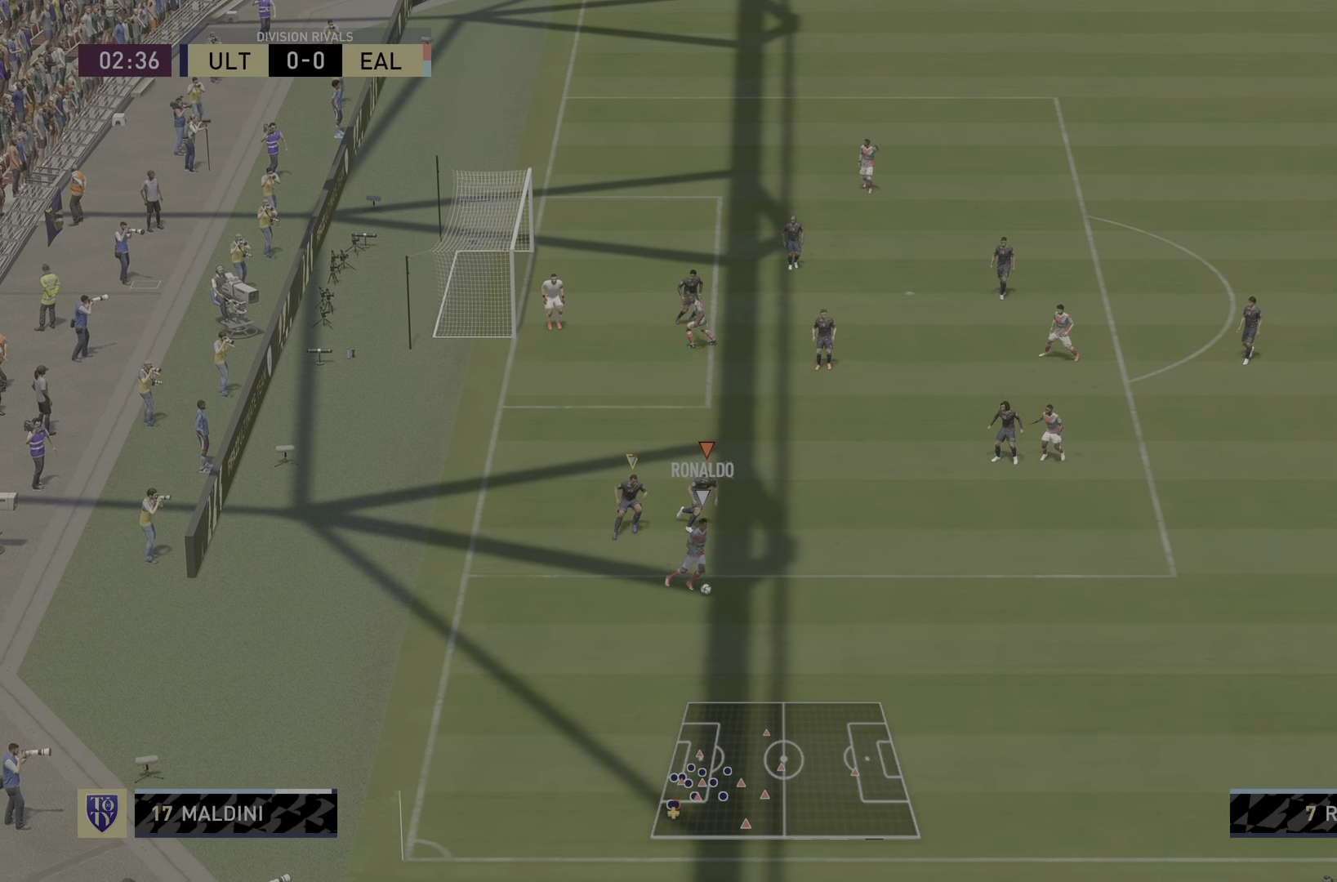
{"buttons": ["R1", "R2"], "left_stick": "down-right", "right_stick": "center", "events": [[233, "L2", "up"]]}
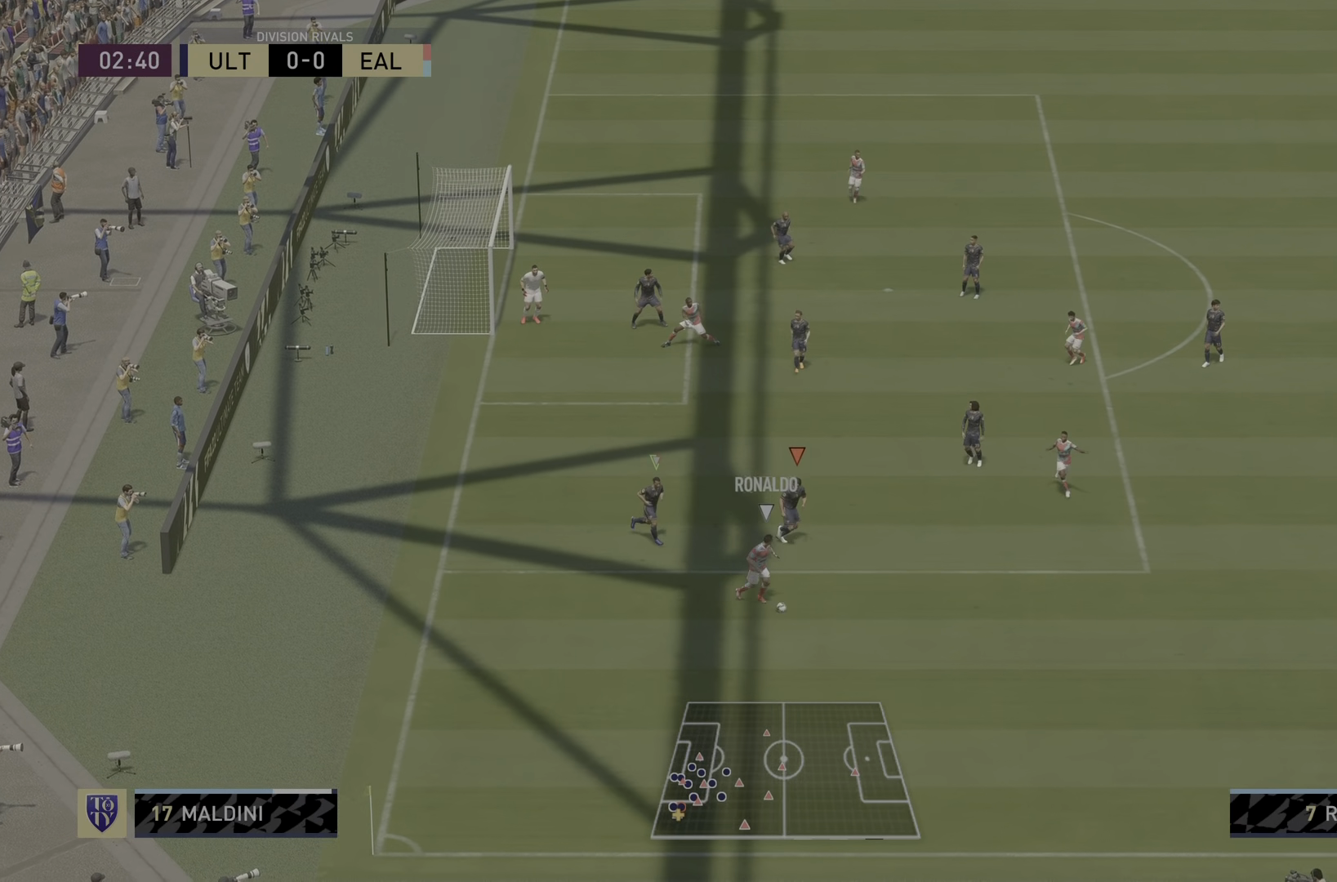
{"buttons": ["L2", "R1", "R2"], "left_stick": "down-right", "right_stick": "center", "events": [[33, "R2", "up"], [200, "L2", "down"], [300, "R2", "down"]]}
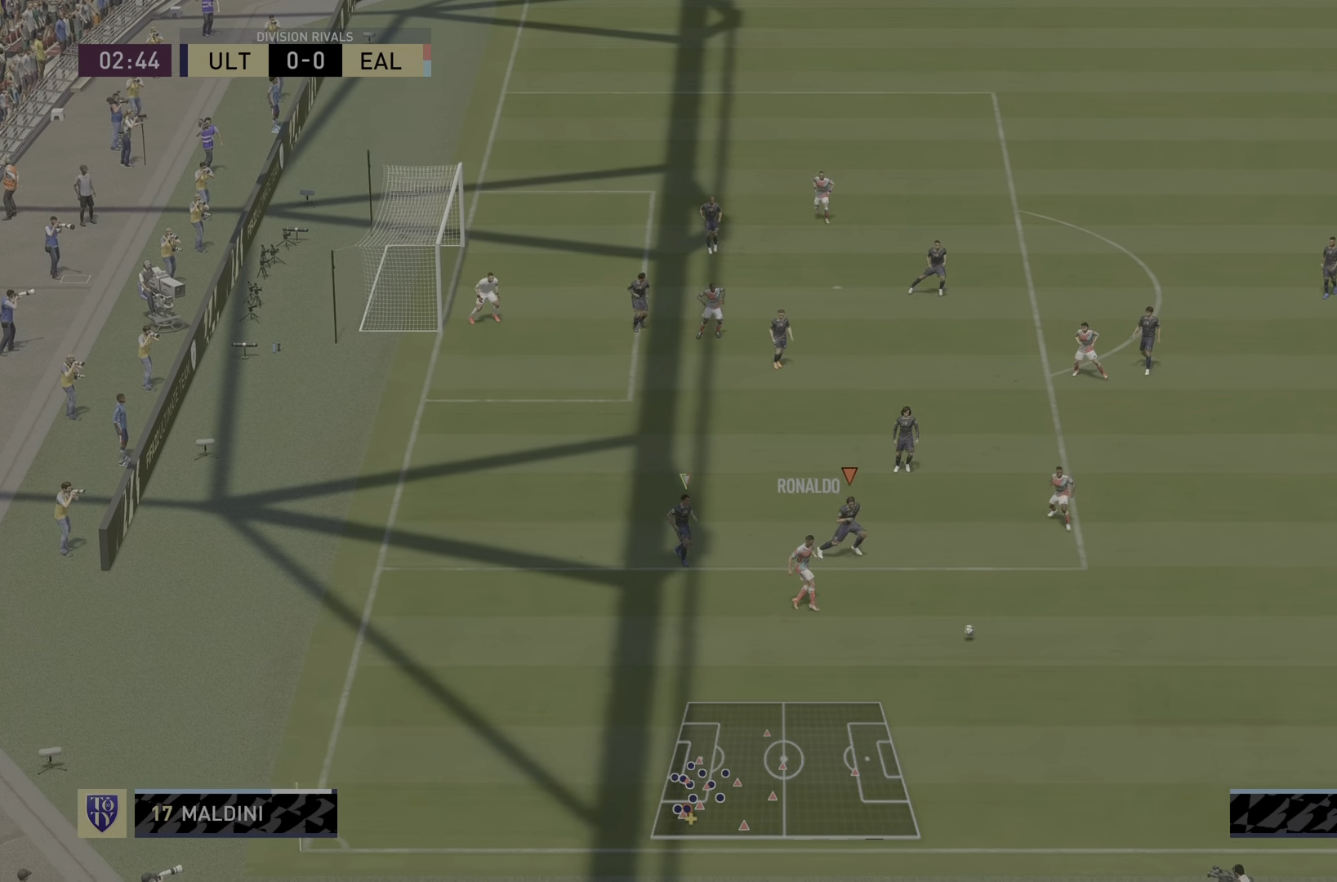
{"buttons": ["R2"], "left_stick": "down-right", "right_stick": "center", "events": [[133, "L2", "up"], [150, "R1", "up"], [183, "L1", "down"], [350, "L1", "up"]]}
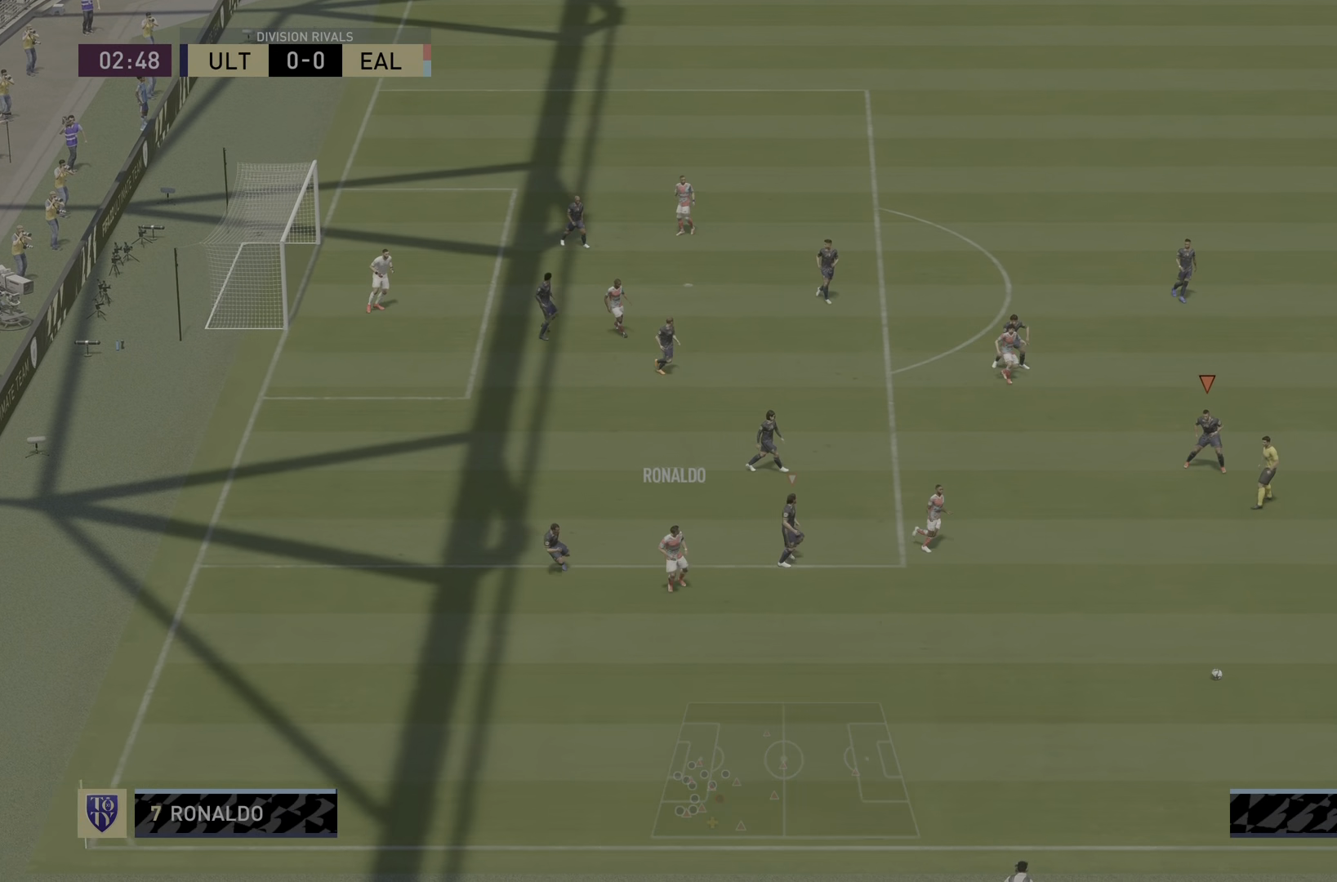
{"buttons": ["L2", "R2"], "left_stick": "down-right", "right_stick": "center", "events": [[434, "L2", "down"]]}
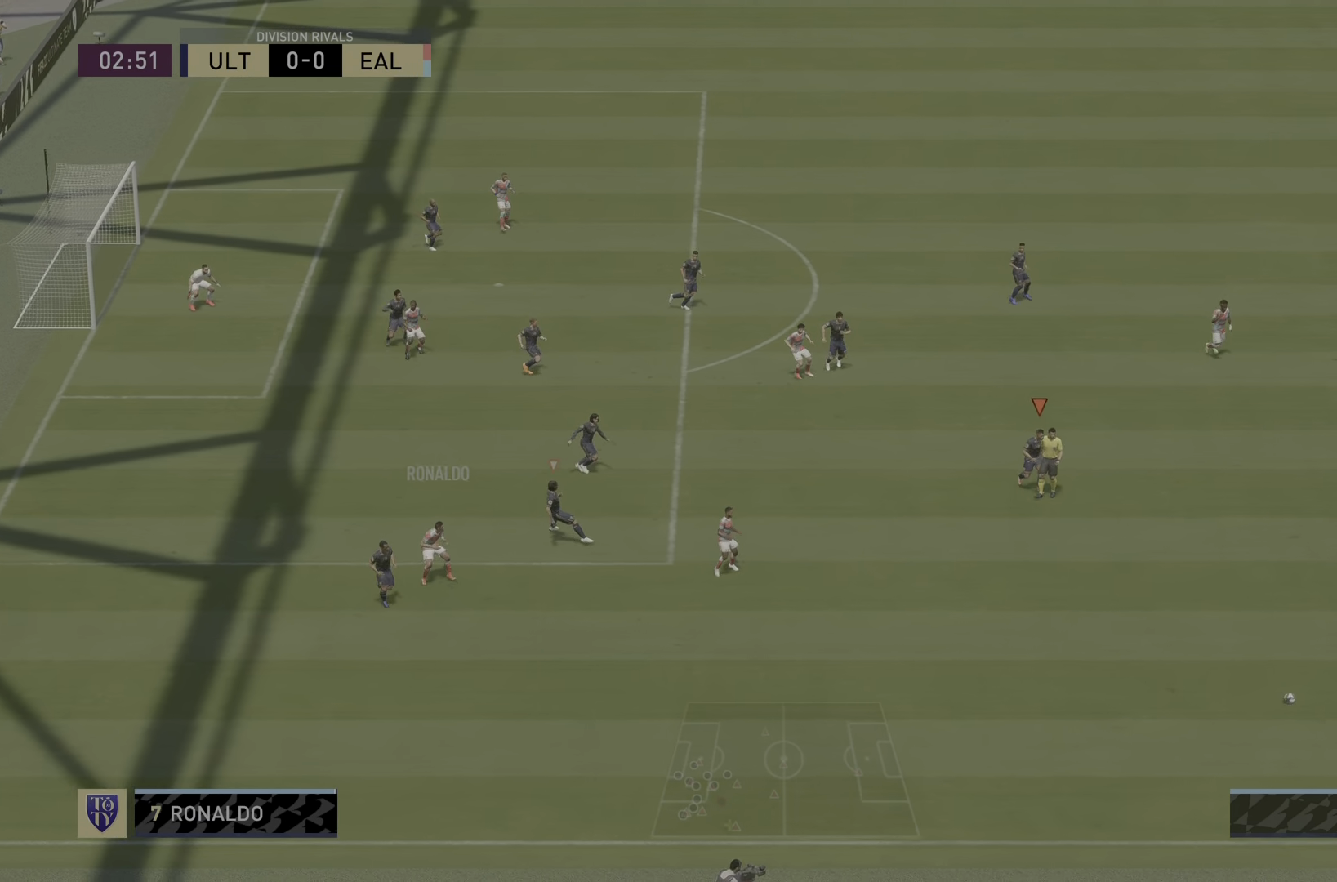
{"buttons": ["L2"], "left_stick": "center", "right_stick": "center", "events": [[33, "R2", "up"], [433, "left_stick", "center"]]}
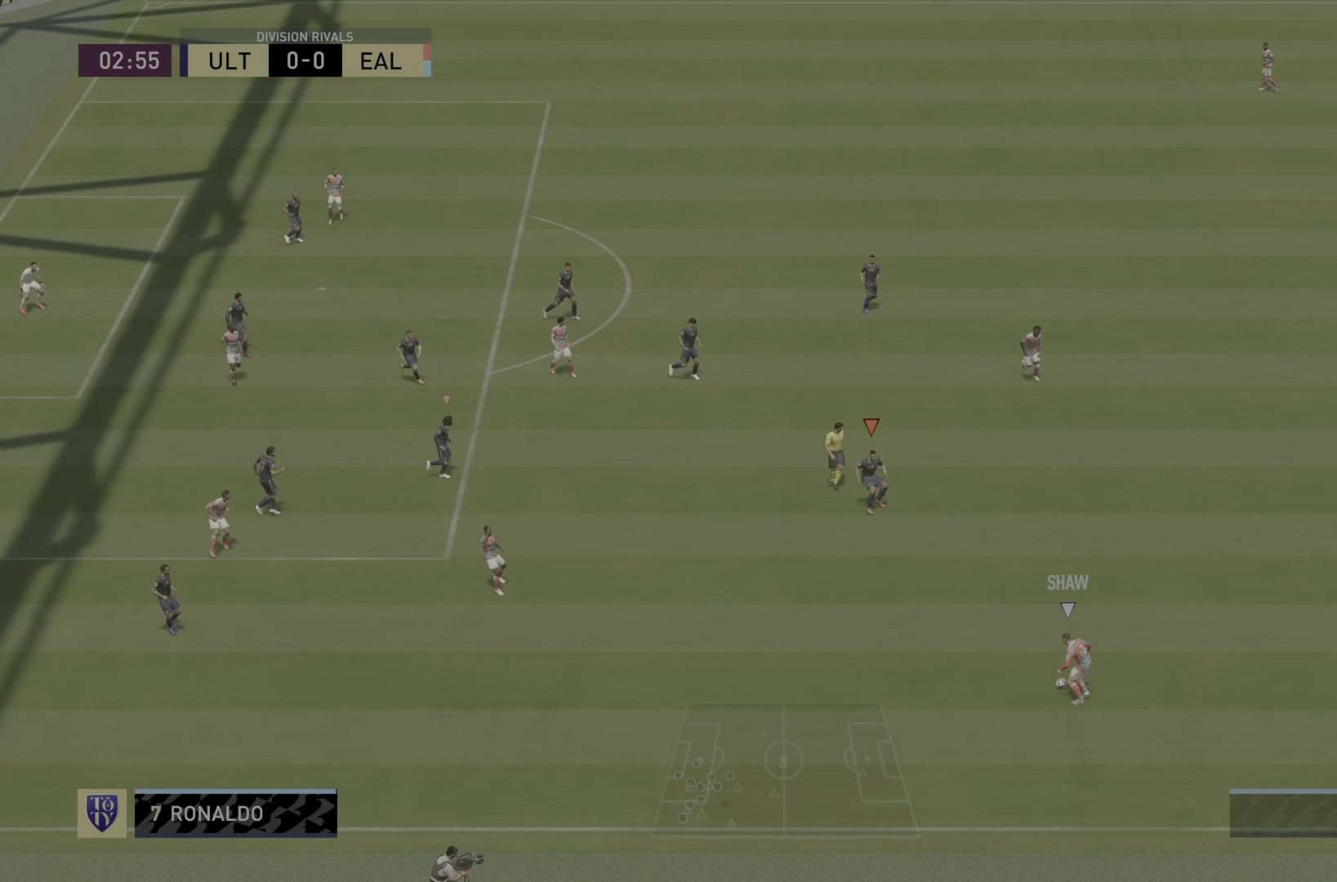
{"buttons": ["L2", "R2"], "left_stick": "left", "right_stick": "center", "events": [[67, "left_stick", "left"], [133, "R2", "down"]]}
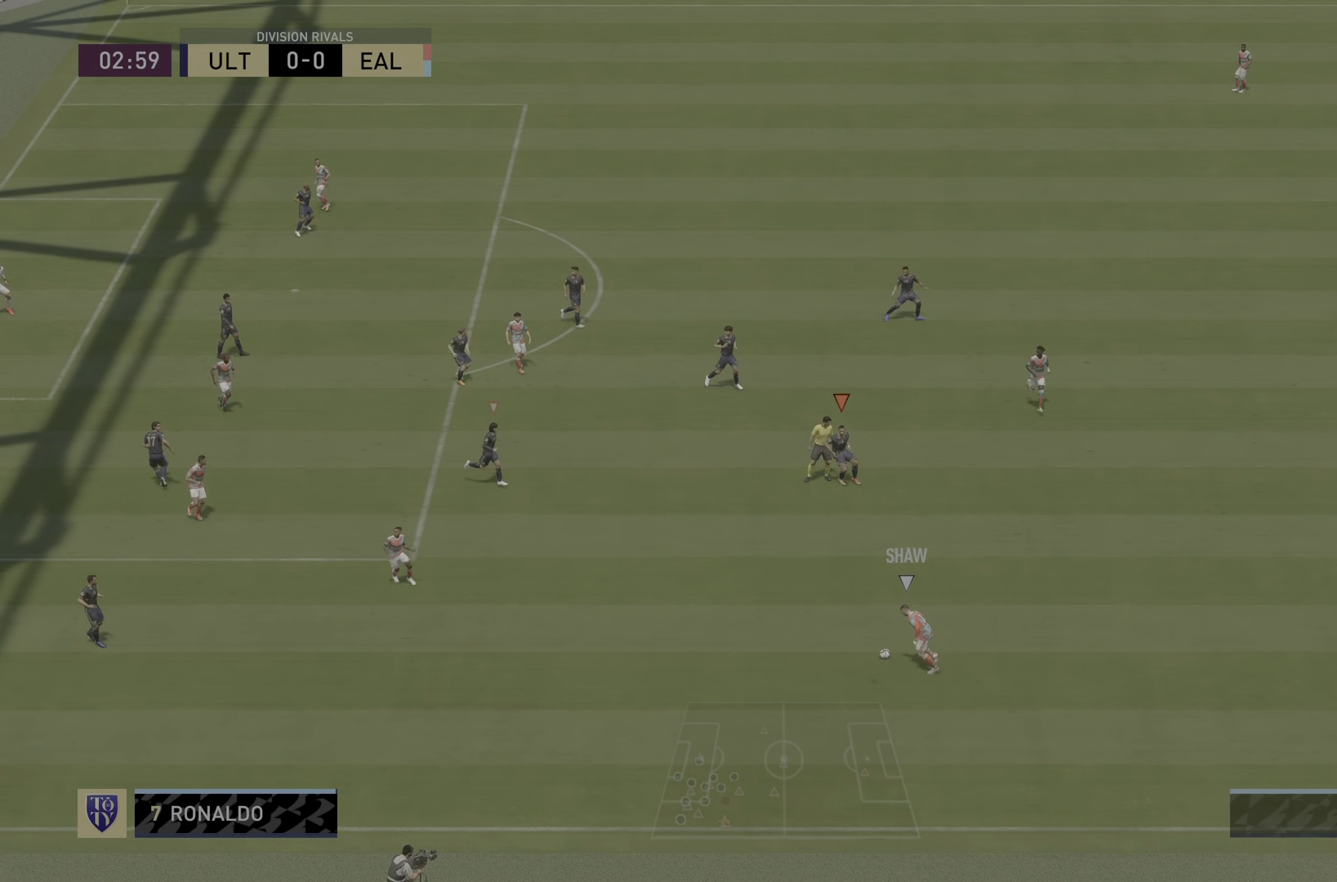
{"buttons": ["L2", "R2"], "left_stick": "down-left", "right_stick": "center", "events": [[183, "left_stick", "down-left"]]}
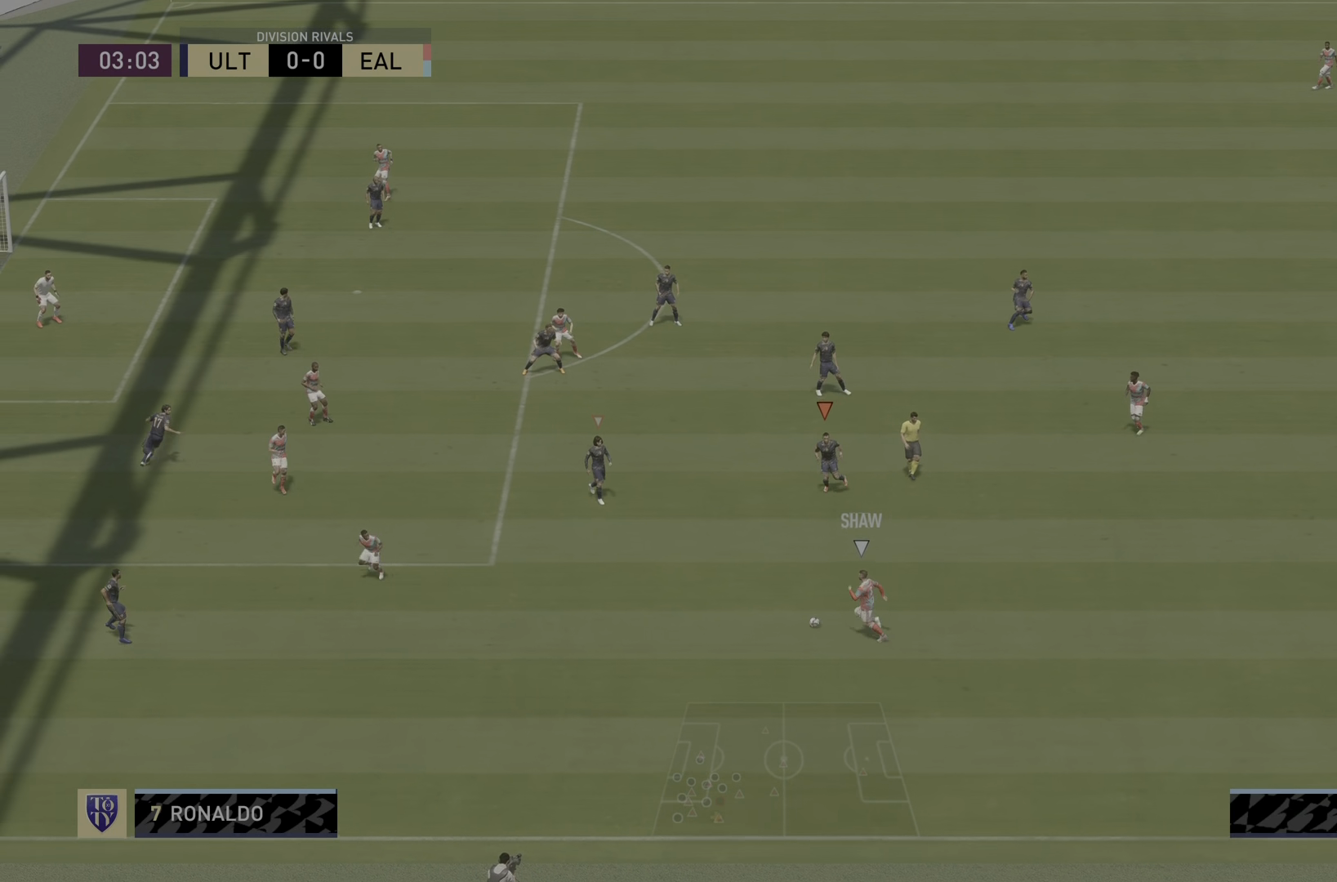
{"buttons": ["L2"], "left_stick": "left", "right_stick": "center", "events": [[50, "L2", "up"], [251, "R2", "up"], [301, "L2", "down"], [317, "left_stick", "left"]]}
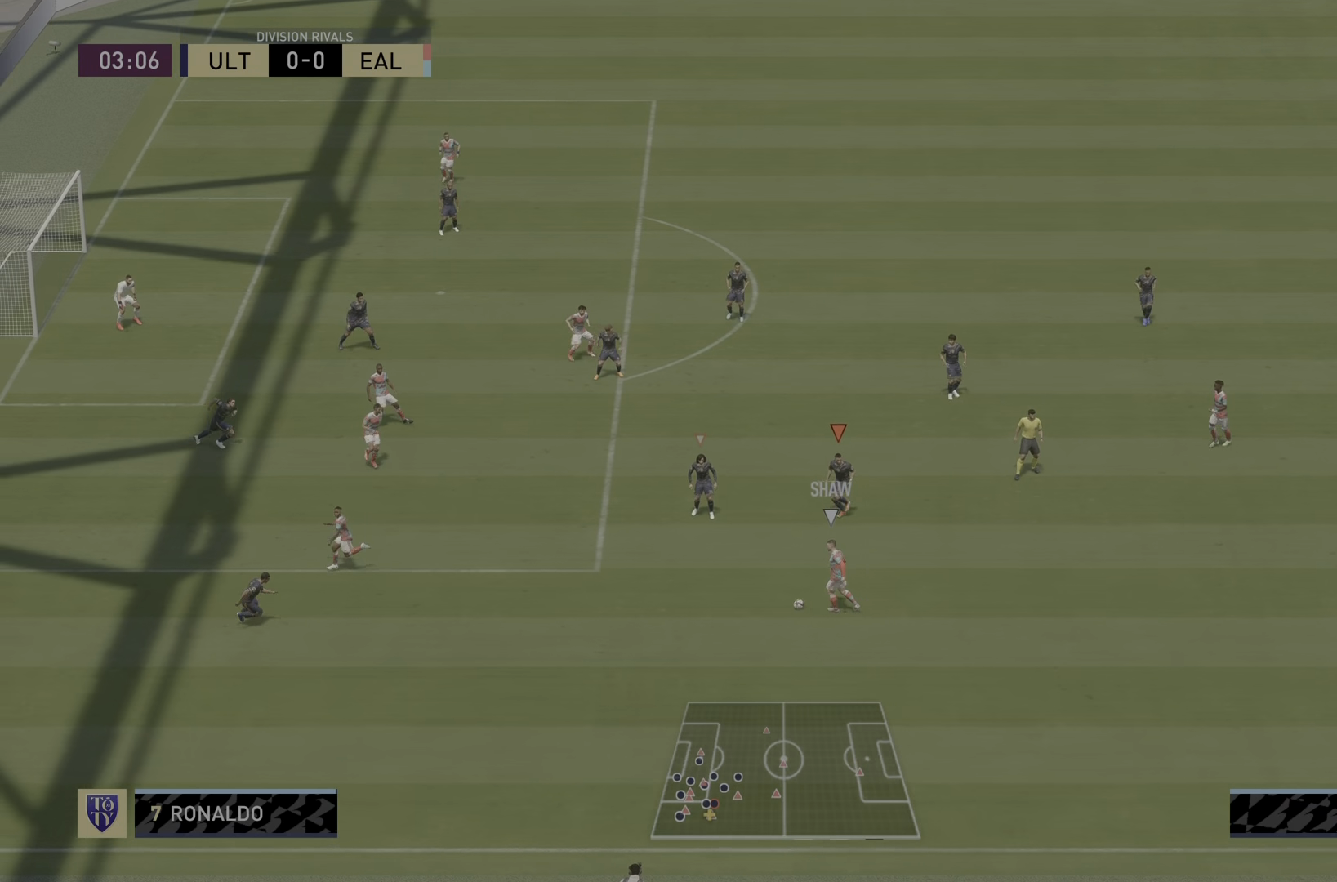
{"buttons": ["L2", "R1", "R2"], "left_stick": "down-right", "right_stick": "center", "events": [[200, "R2", "down"], [200, "right_stick", "left"], [283, "left_stick", "center"], [350, "R1", "down"], [383, "left_stick", "down-right"], [450, "right_stick", "center"]]}
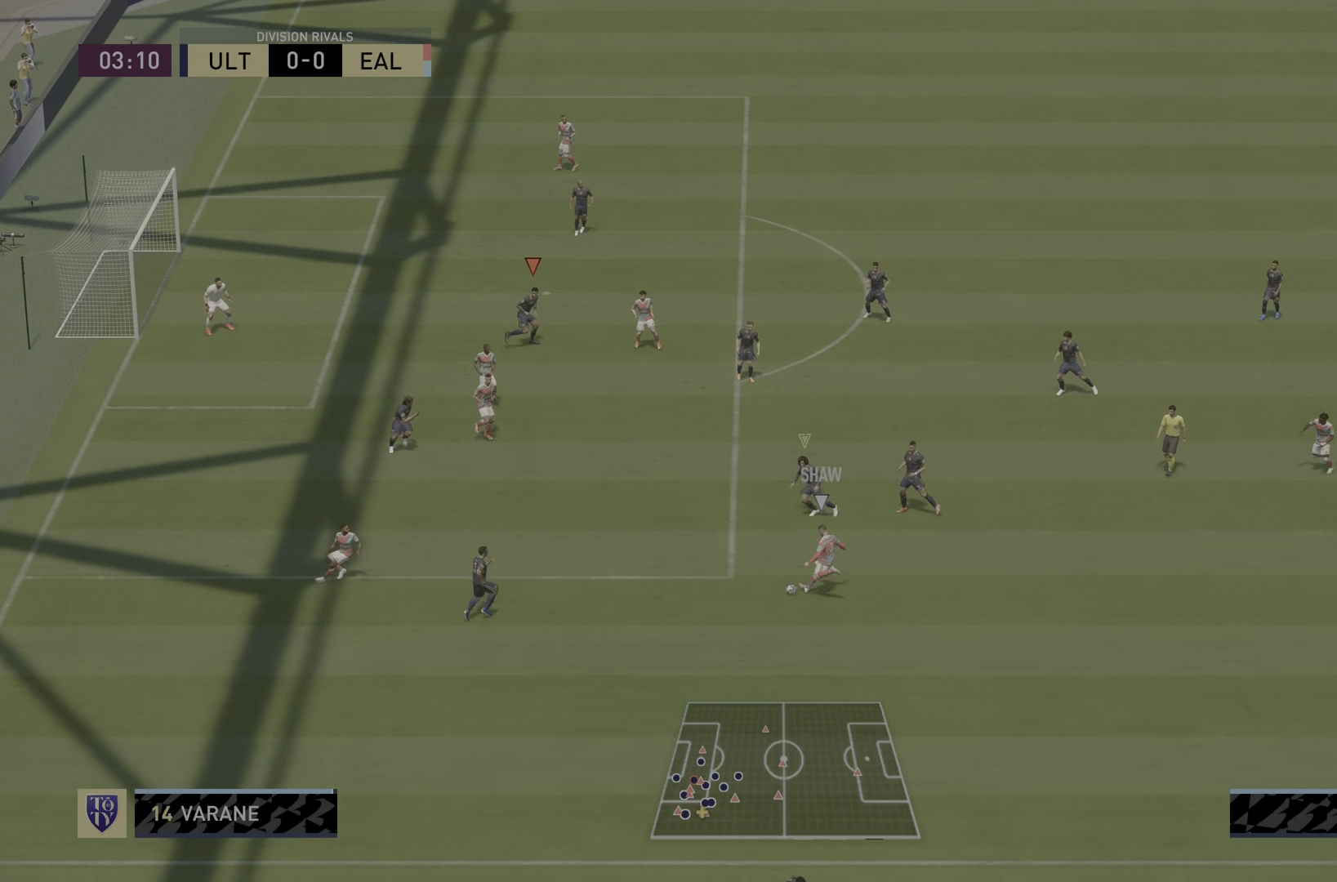
{"buttons": ["L2", "R1", "R2"], "left_stick": "center", "right_stick": "down", "events": [[234, "left_stick", "center"], [284, "right_stick", "down"]]}
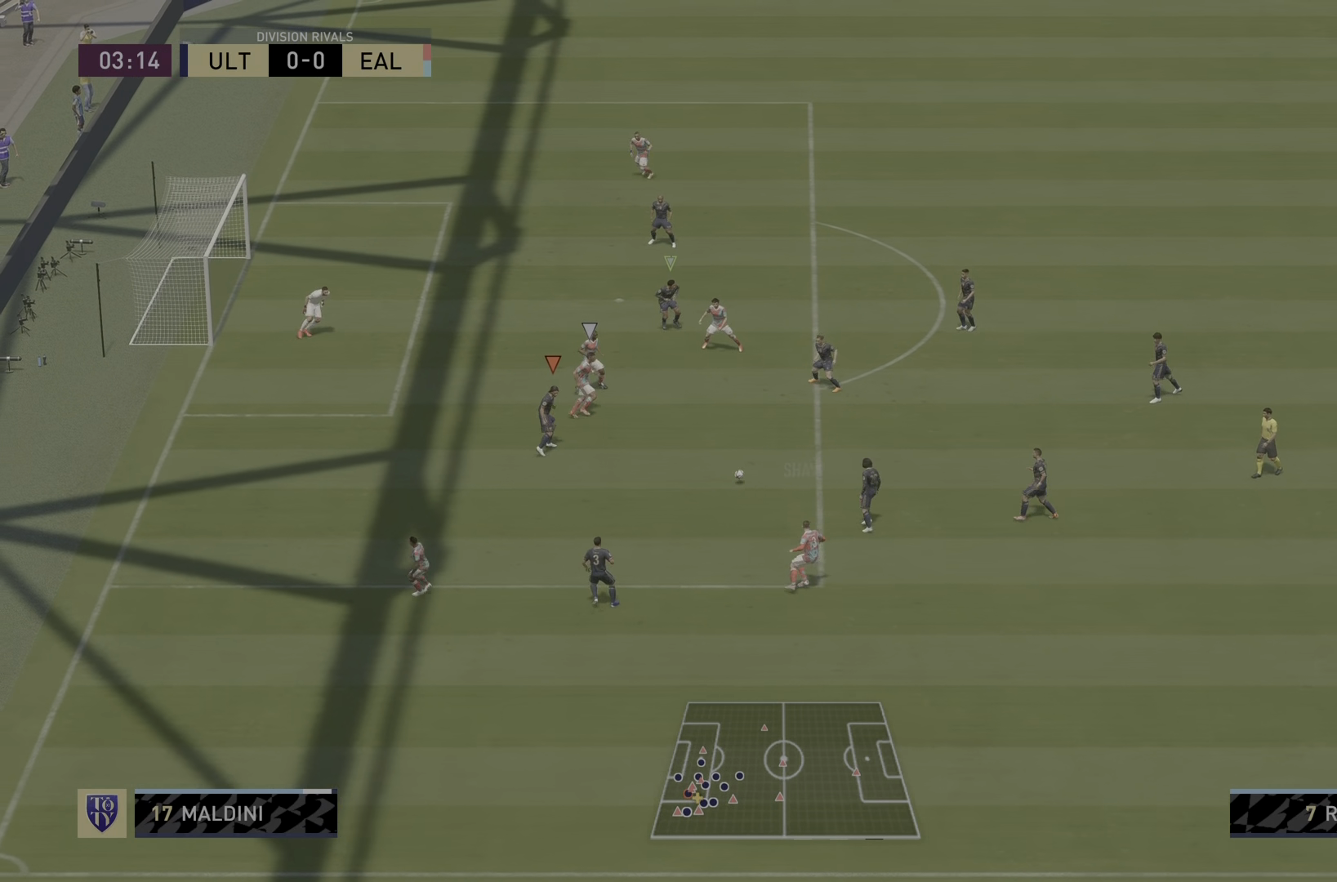
{"buttons": ["L2", "R1", "R2"], "left_stick": "left", "right_stick": "center", "events": [[100, "right_stick", "center"], [300, "left_stick", "up-left"], [467, "left_stick", "left"]]}